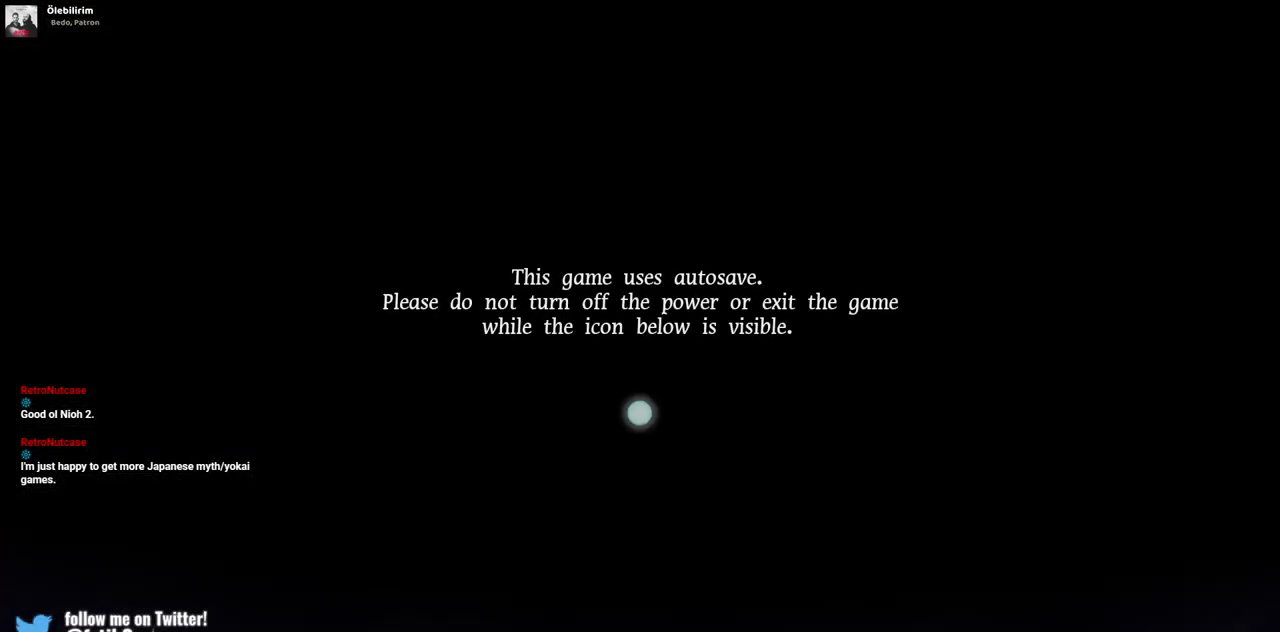
Gameplay with a controller (PlayStation layout); each line is a JSON object with the inputs held at the frame after it. "events" lists button and stick changes between this image and that frame as [ms after this image, input, new state], when the widget could be followed in between. Not read: L3 R3.
{"buttons": ["CROSS"], "left_stick": "center", "right_stick": "center", "events": [[250, "CROSS", "down"], [333, "CROSS", "up"], [417, "CROSS", "down"]]}
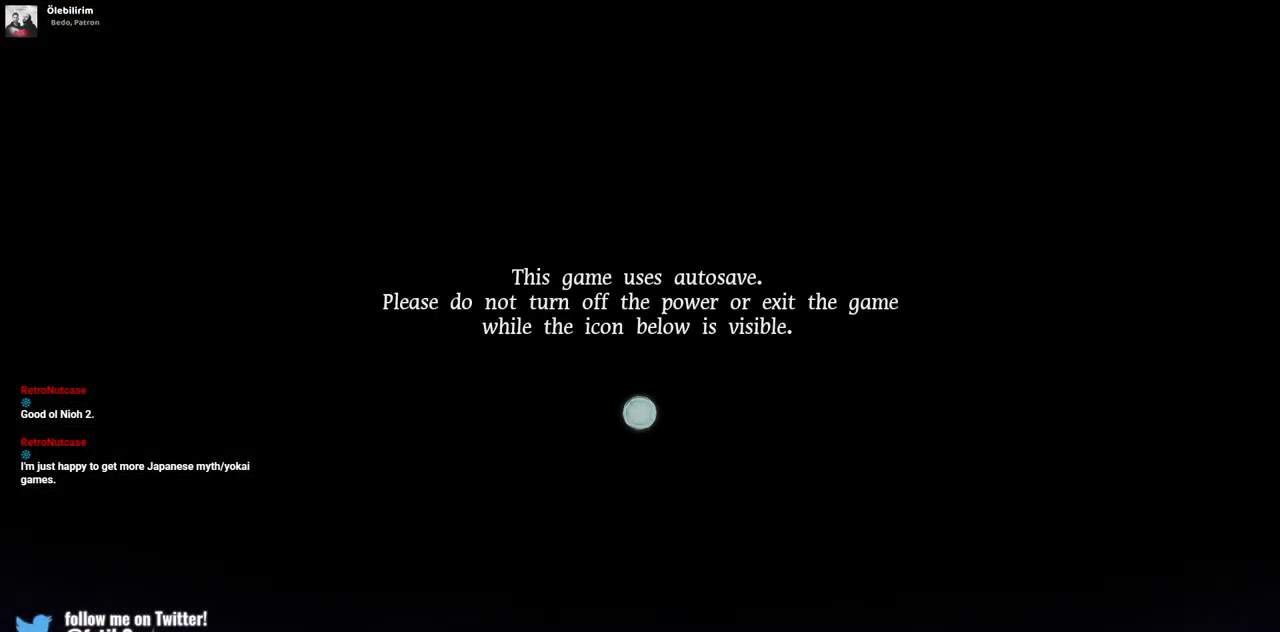
{"buttons": ["CROSS"], "left_stick": "center", "right_stick": "center", "events": [[33, "CROSS", "up"], [500, "CROSS", "down"]]}
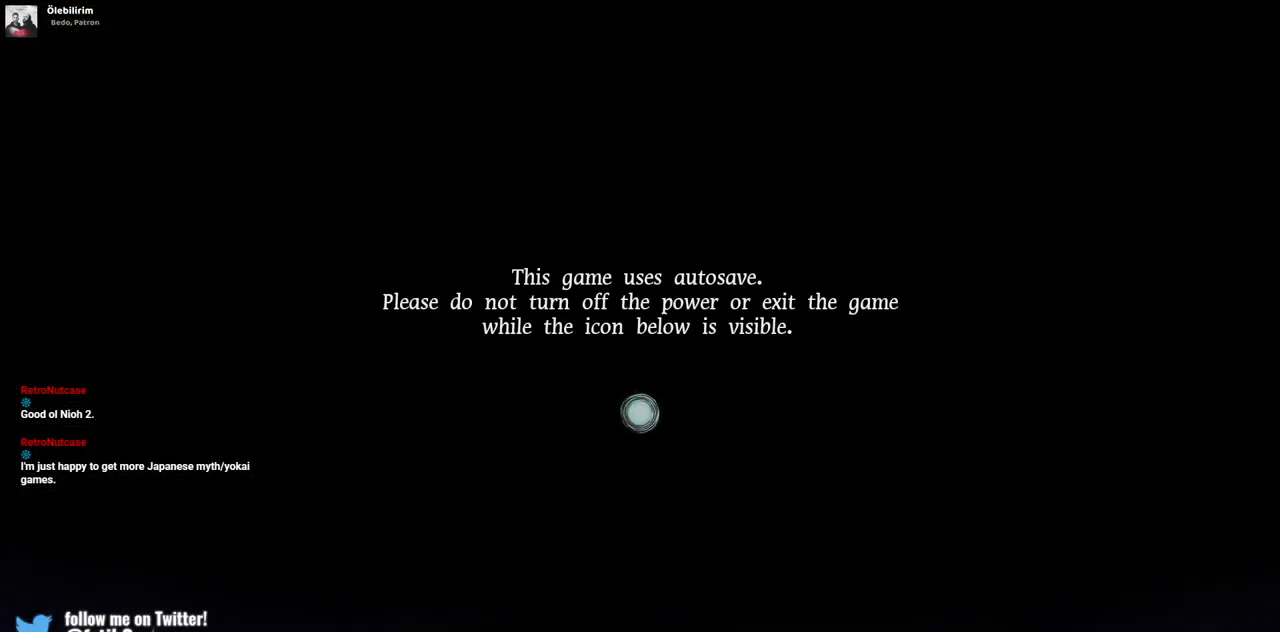
{"buttons": [], "left_stick": "center", "right_stick": "center", "events": [[83, "CROSS", "up"], [200, "CROSS", "down"], [267, "CROSS", "up"]]}
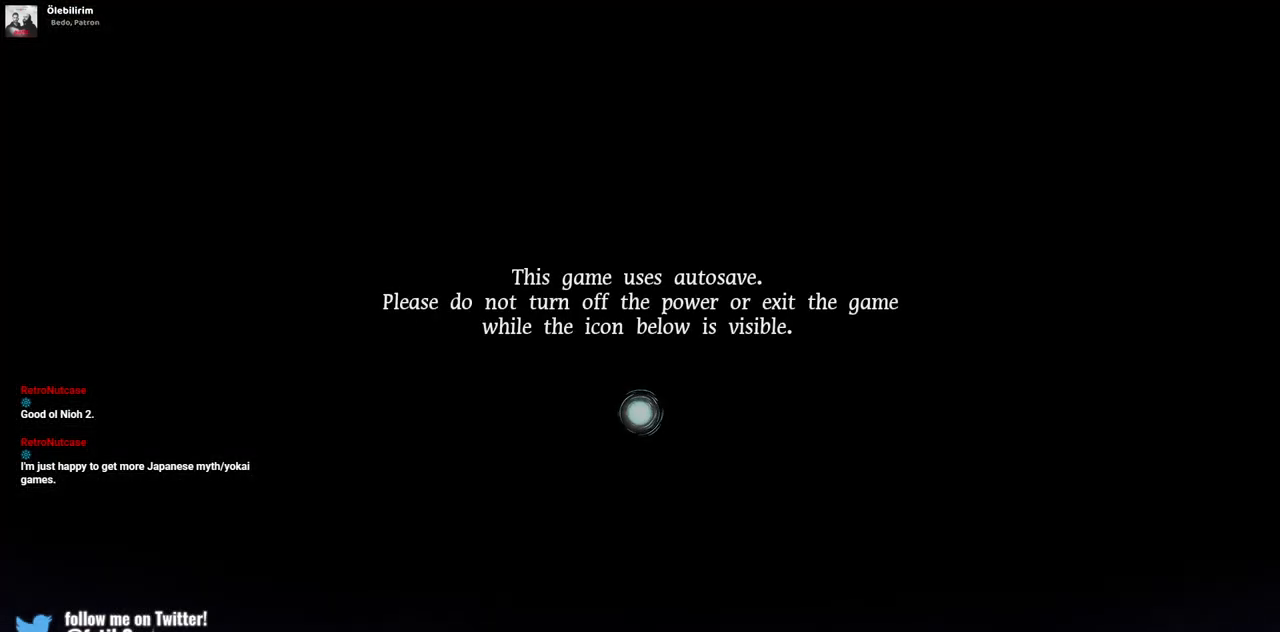
{"buttons": [], "left_stick": "center", "right_stick": "center", "events": [[17, "CROSS", "down"], [117, "CROSS", "up"], [200, "CROSS", "down"], [283, "CROSS", "up"]]}
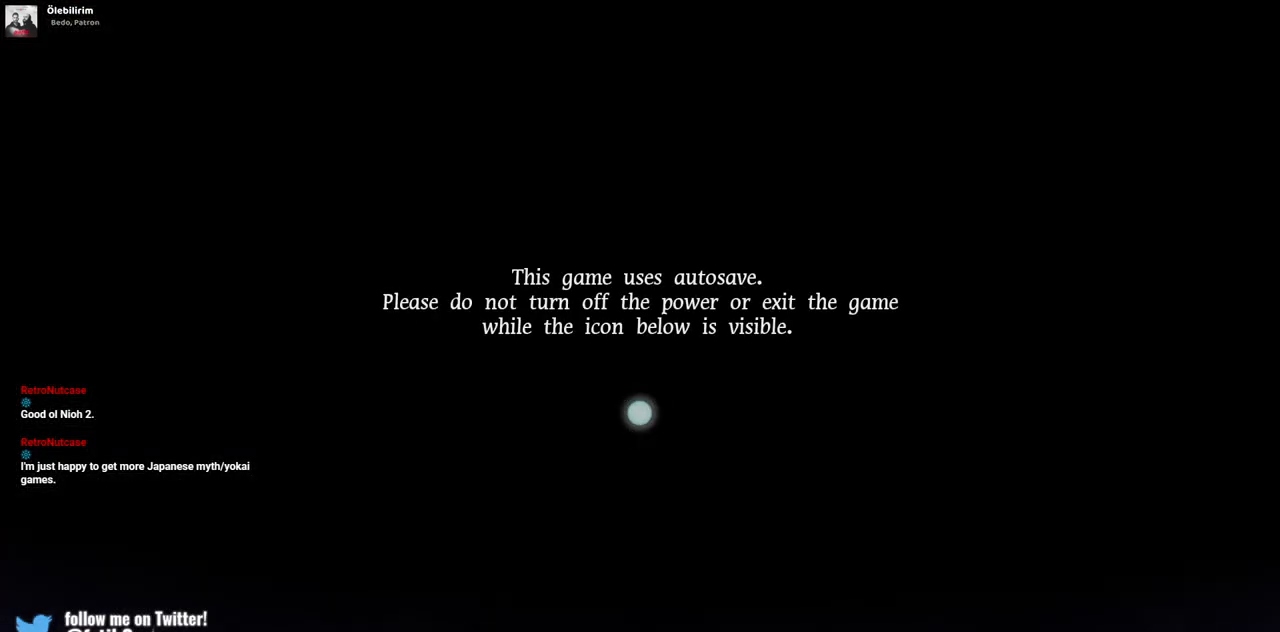
{"buttons": [], "left_stick": "center", "right_stick": "center", "events": [[67, "CROSS", "down"], [150, "CROSS", "up"], [233, "CROSS", "down"], [317, "CROSS", "up"]]}
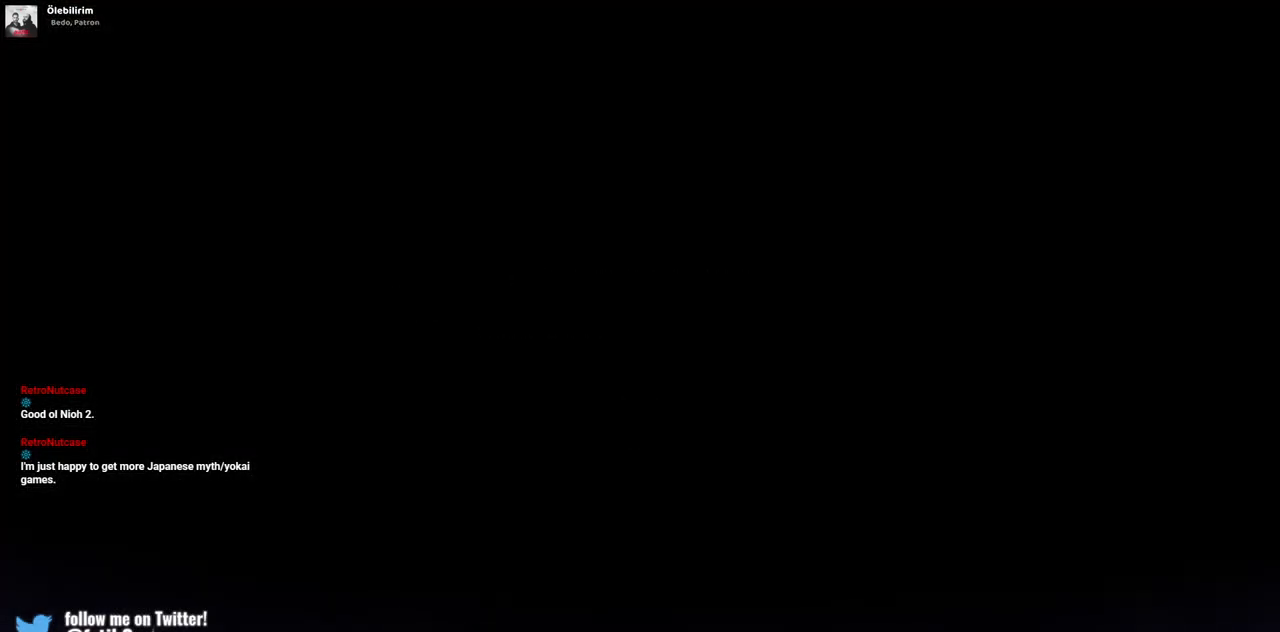
{"buttons": [], "left_stick": "center", "right_stick": "center", "events": []}
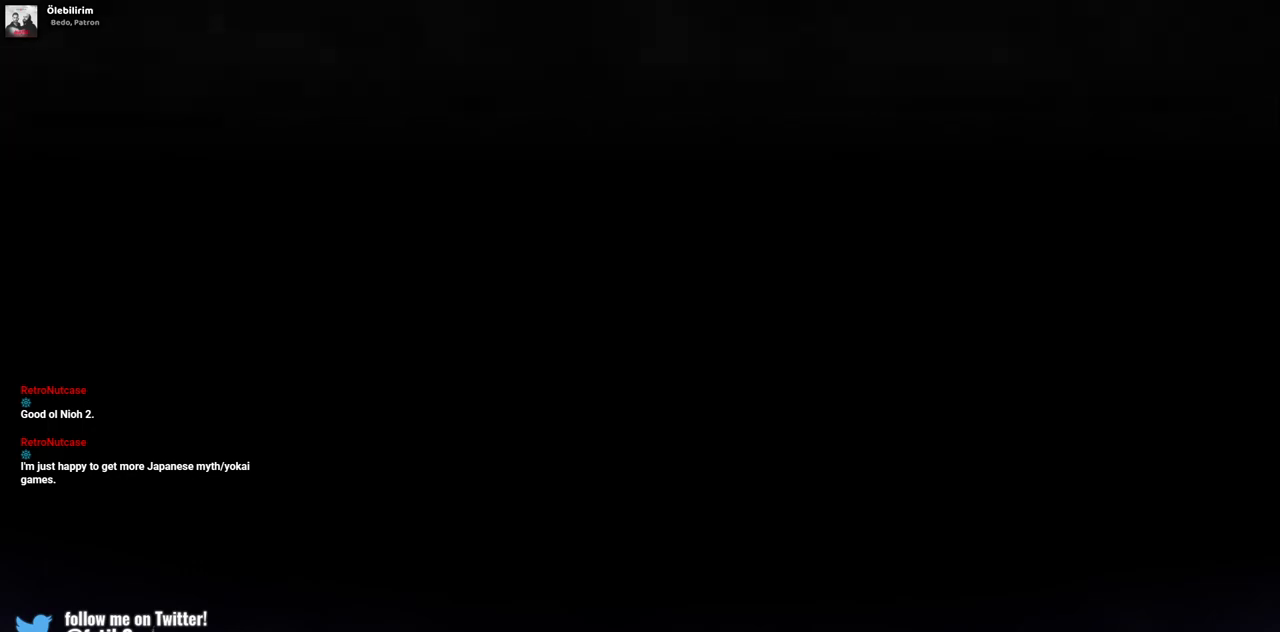
{"buttons": [], "left_stick": "center", "right_stick": "center", "events": []}
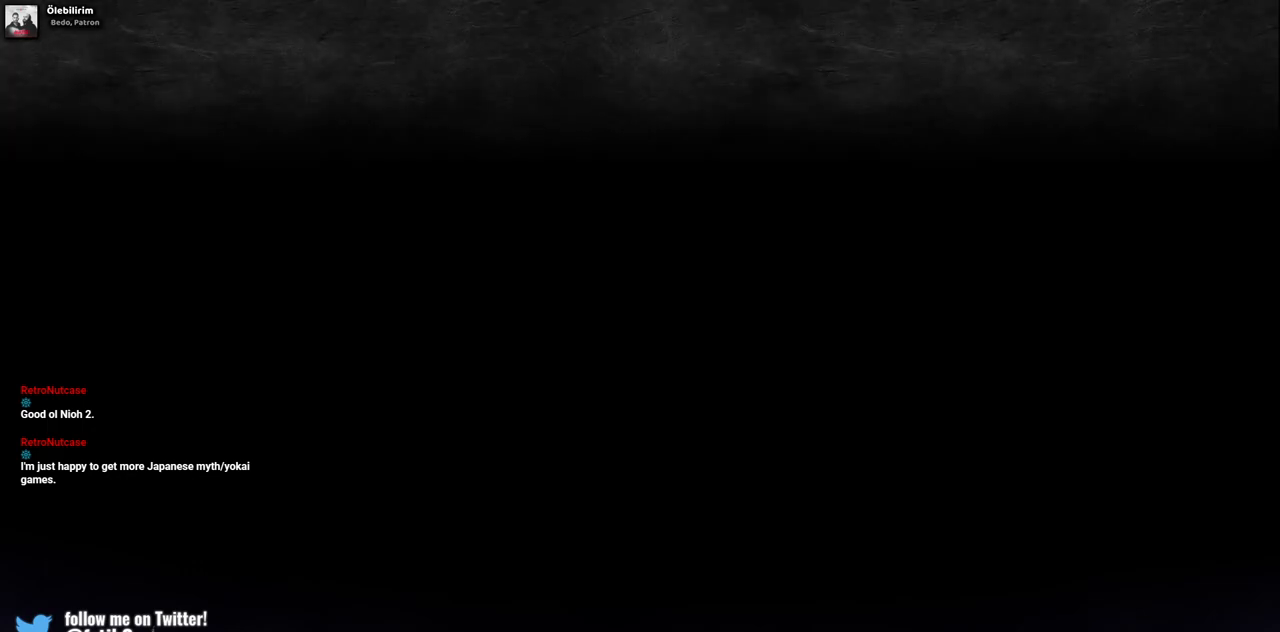
{"buttons": [], "left_stick": "center", "right_stick": "center", "events": [[117, "CROSS", "down"], [233, "CROSS", "up"]]}
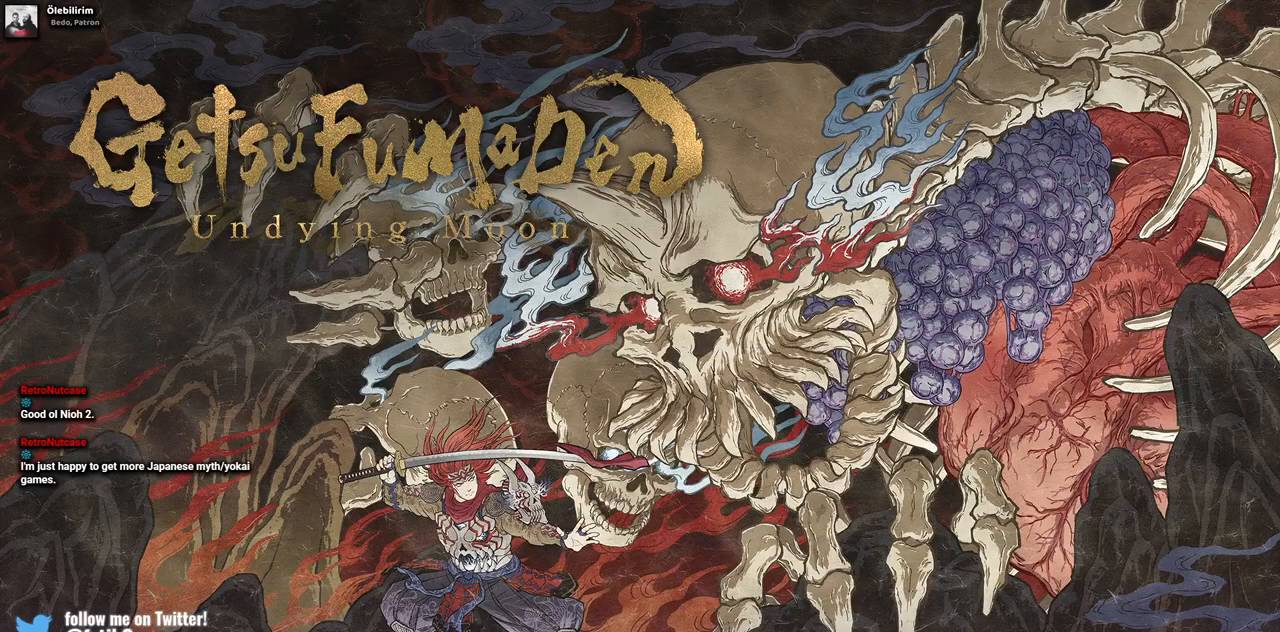
{"buttons": [], "left_stick": "center", "right_stick": "center", "events": []}
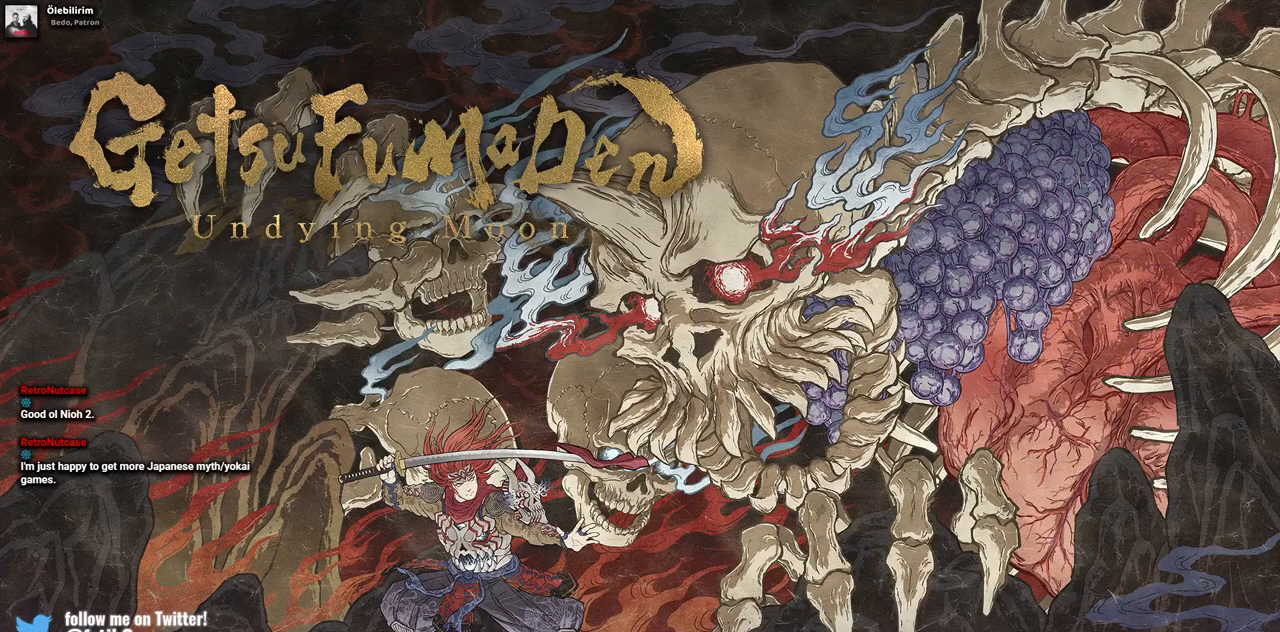
{"buttons": [], "left_stick": "center", "right_stick": "center", "events": []}
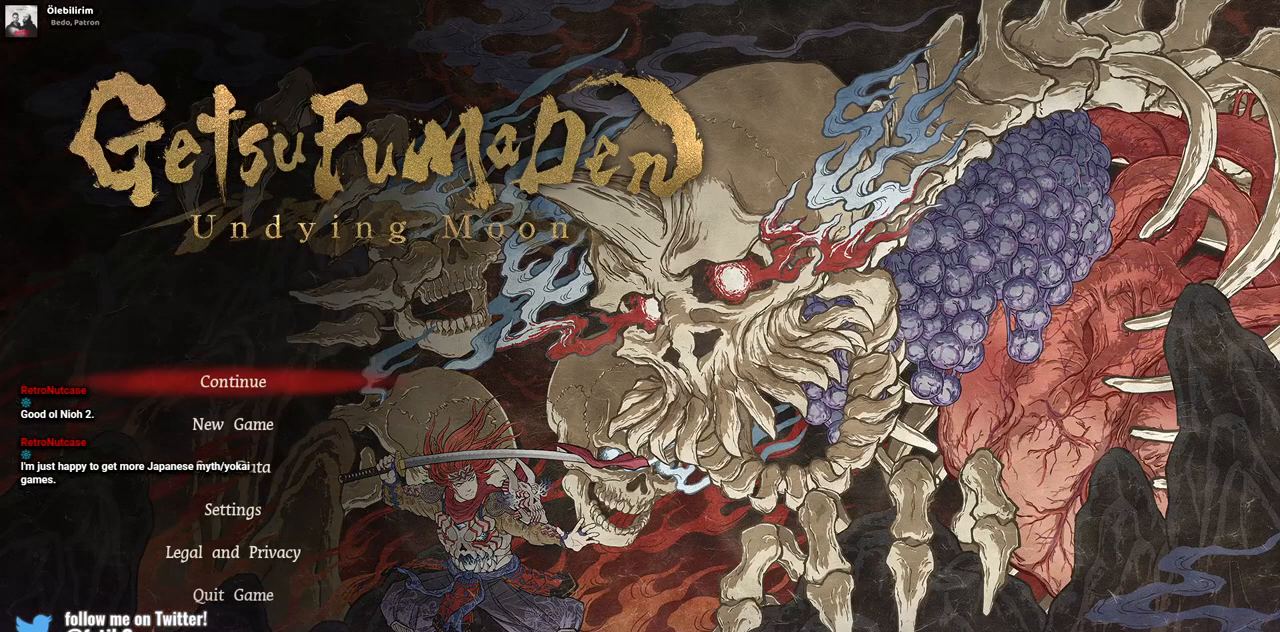
{"buttons": [], "left_stick": "center", "right_stick": "center", "events": [[367, "DPAD_DOWN", "down"], [450, "DPAD_DOWN", "up"]]}
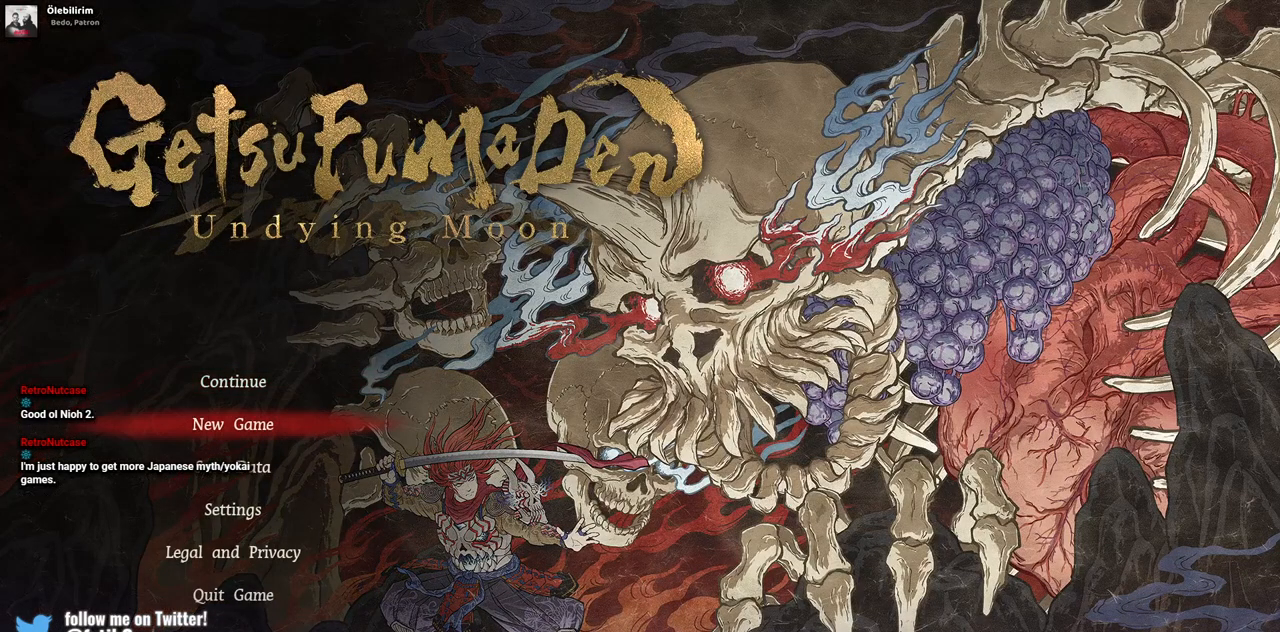
{"buttons": [], "left_stick": "center", "right_stick": "center", "events": [[33, "DPAD_DOWN", "down"], [133, "DPAD_DOWN", "up"], [200, "DPAD_DOWN", "down"], [300, "DPAD_DOWN", "up"]]}
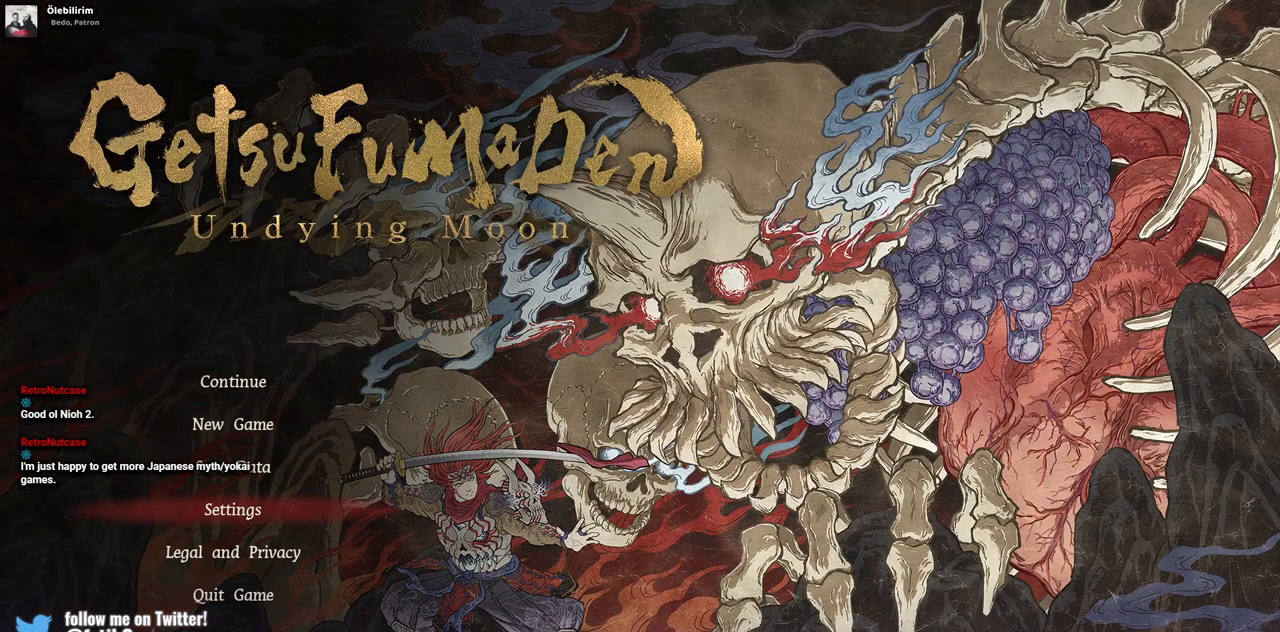
{"buttons": [], "left_stick": "center", "right_stick": "center", "events": [[83, "DPAD_DOWN", "down"], [183, "DPAD_DOWN", "up"]]}
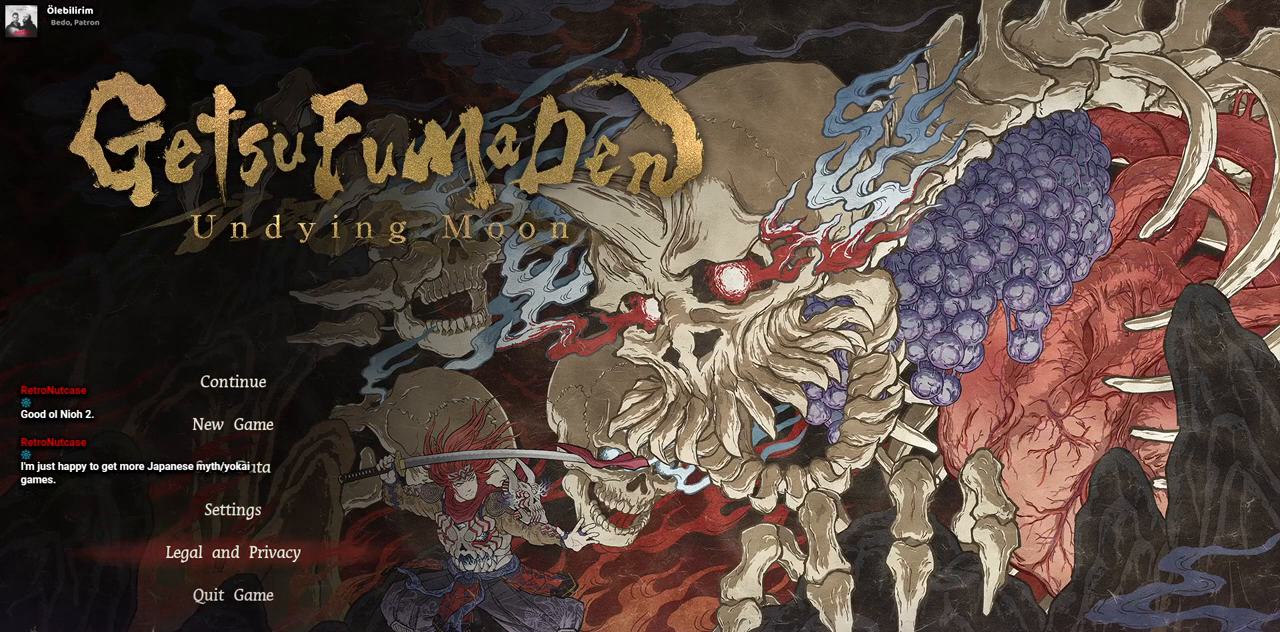
{"buttons": ["DPAD_UP"], "left_stick": "center", "right_stick": "center", "events": [[17, "DPAD_UP", "down"], [100, "DPAD_UP", "up"], [200, "DPAD_UP", "down"], [300, "DPAD_UP", "up"], [400, "DPAD_UP", "down"]]}
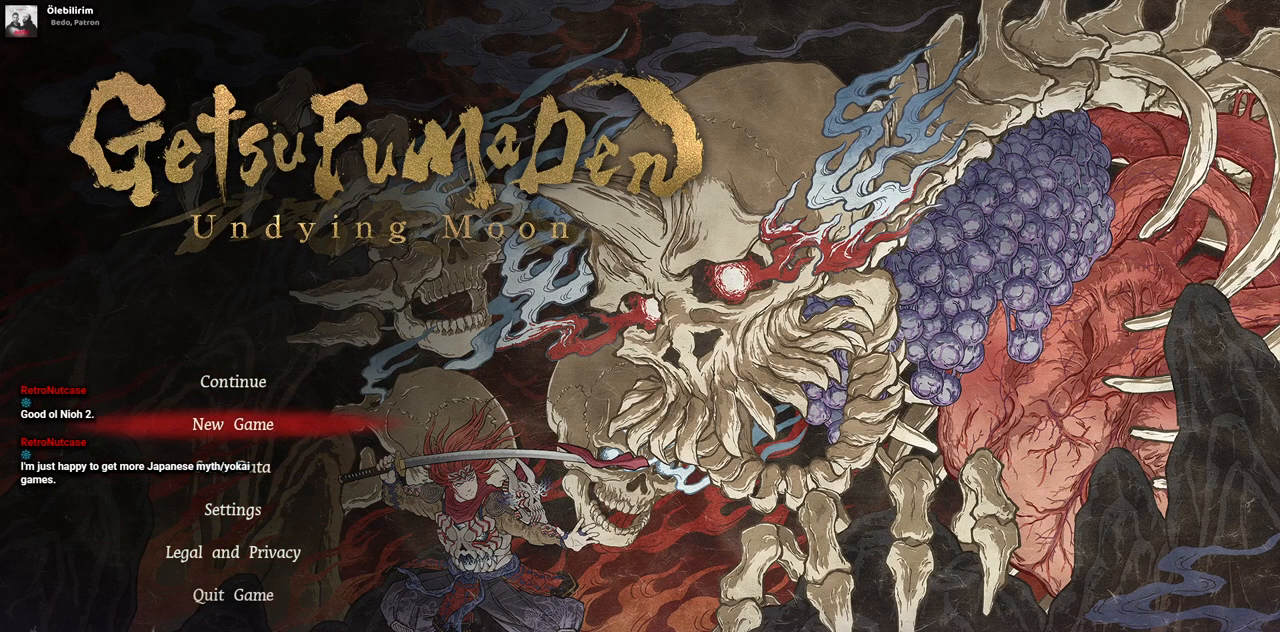
{"buttons": [], "left_stick": "center", "right_stick": "center", "events": [[17, "DPAD_UP", "up"], [200, "DPAD_UP", "down"], [333, "DPAD_UP", "up"]]}
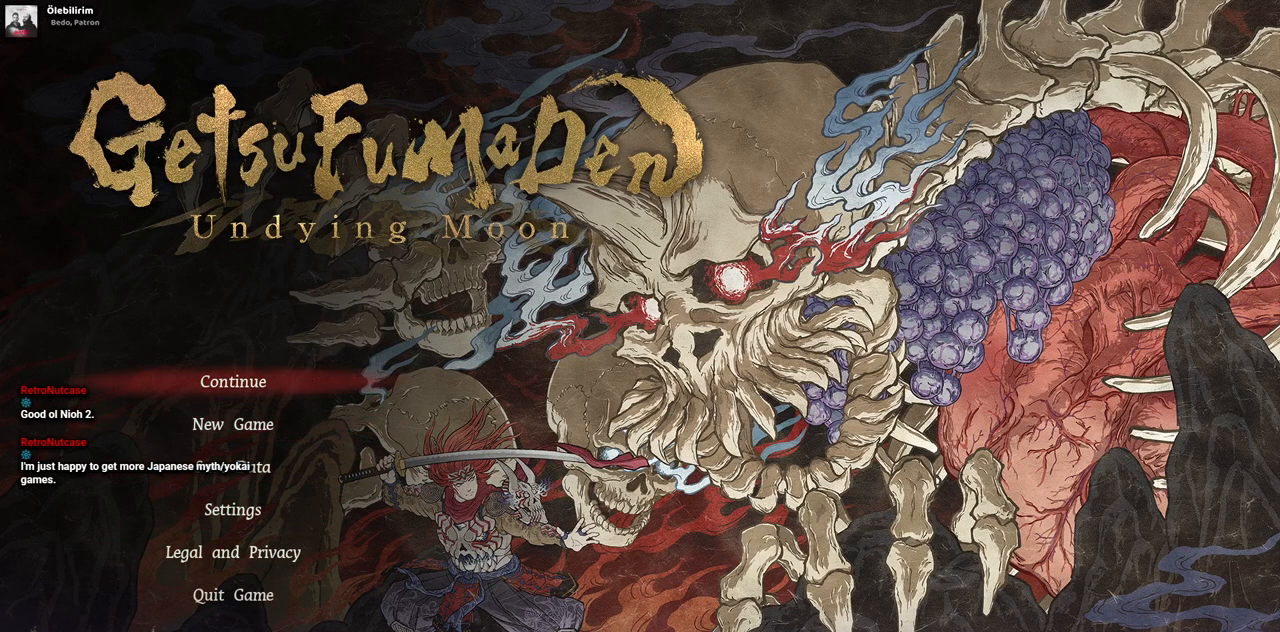
{"buttons": ["DPAD_DOWN"], "left_stick": "center", "right_stick": "center", "events": [[133, "DPAD_DOWN", "down"], [183, "DPAD_DOWN", "up"], [300, "DPAD_DOWN", "down"], [383, "DPAD_DOWN", "up"], [450, "DPAD_DOWN", "down"]]}
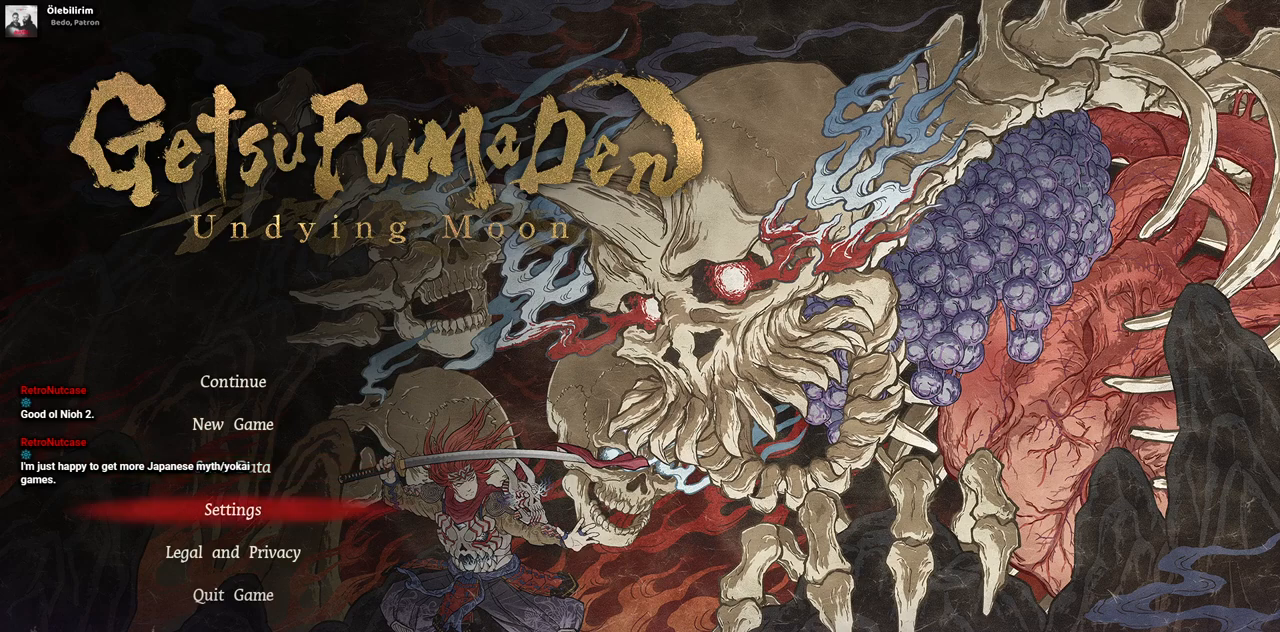
{"buttons": ["DPAD_DOWN"], "left_stick": "center", "right_stick": "center", "events": [[50, "DPAD_DOWN", "up"], [150, "DPAD_DOWN", "down"], [250, "DPAD_DOWN", "up"], [417, "DPAD_DOWN", "down"]]}
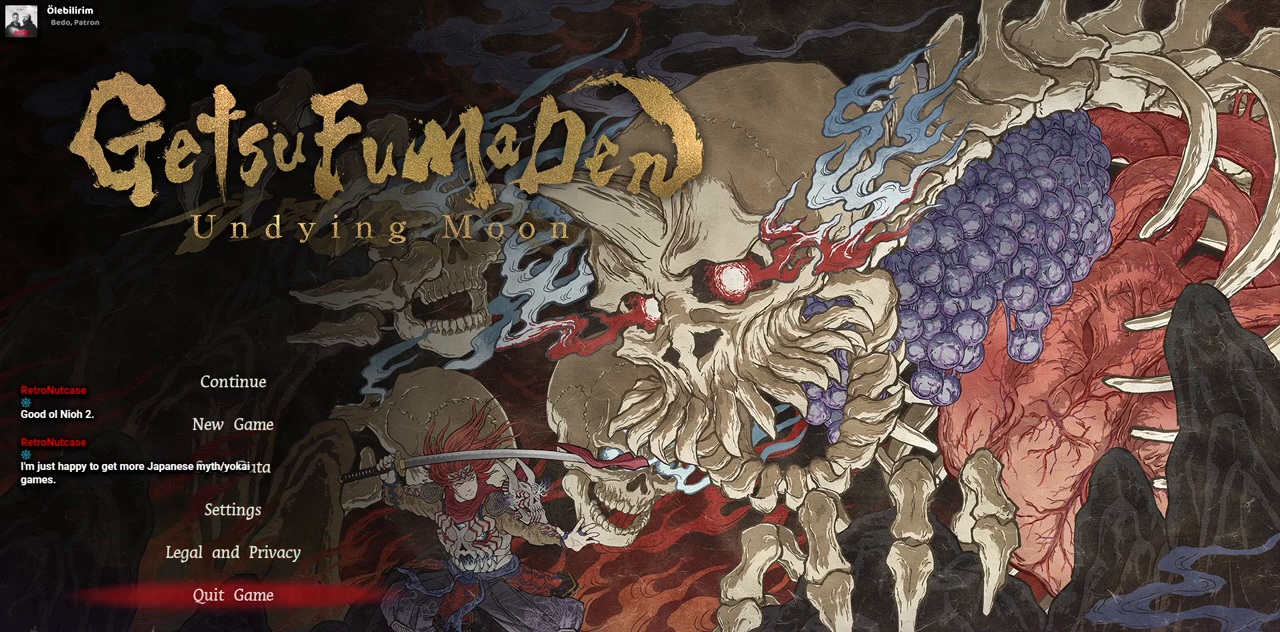
{"buttons": [], "left_stick": "center", "right_stick": "center", "events": [[17, "DPAD_DOWN", "up"], [367, "DPAD_UP", "down"], [483, "DPAD_UP", "up"]]}
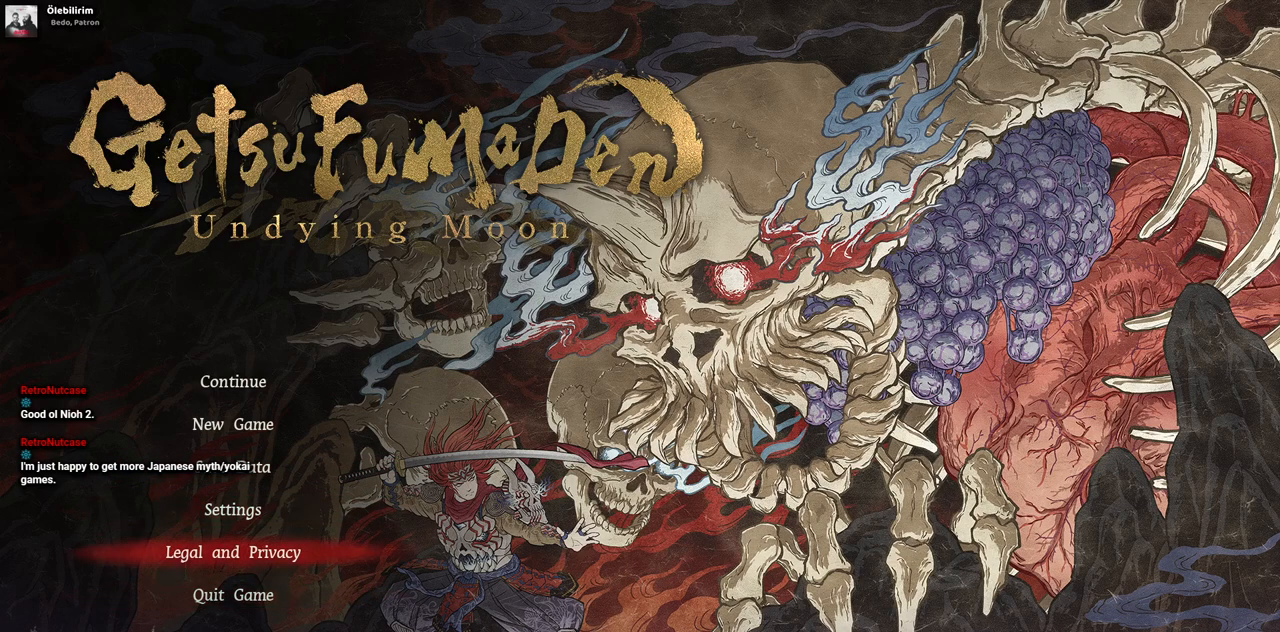
{"buttons": [], "left_stick": "center", "right_stick": "center", "events": [[50, "DPAD_UP", "down"], [150, "DPAD_UP", "up"]]}
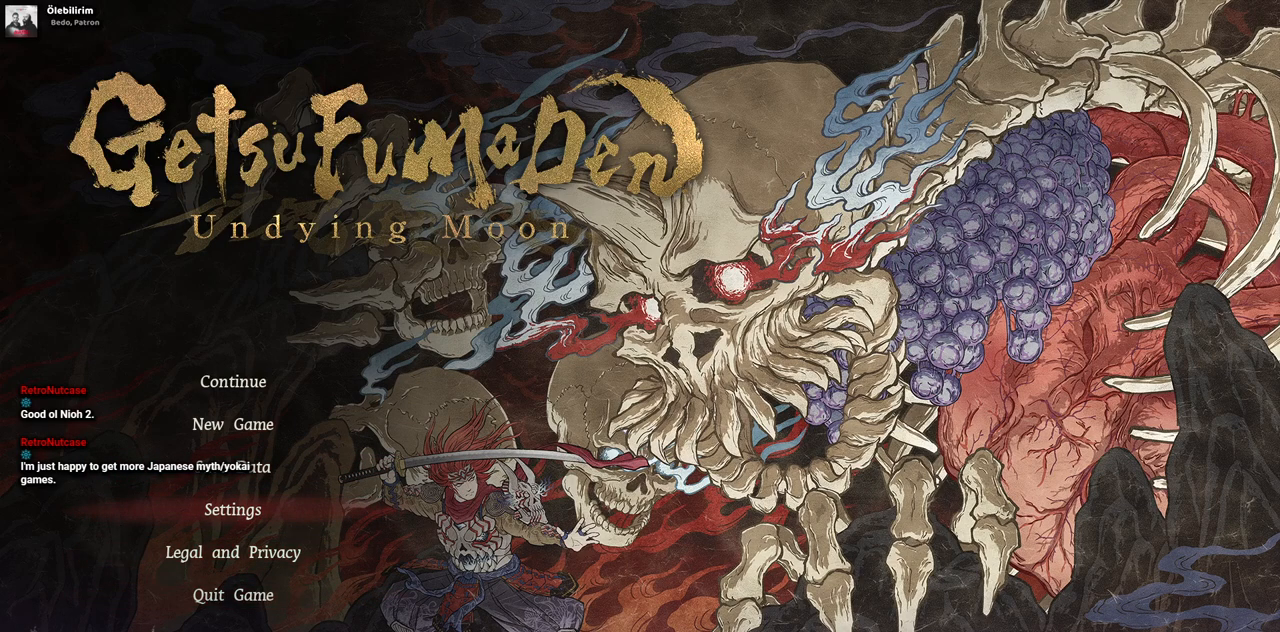
{"buttons": [], "left_stick": "center", "right_stick": "center"}
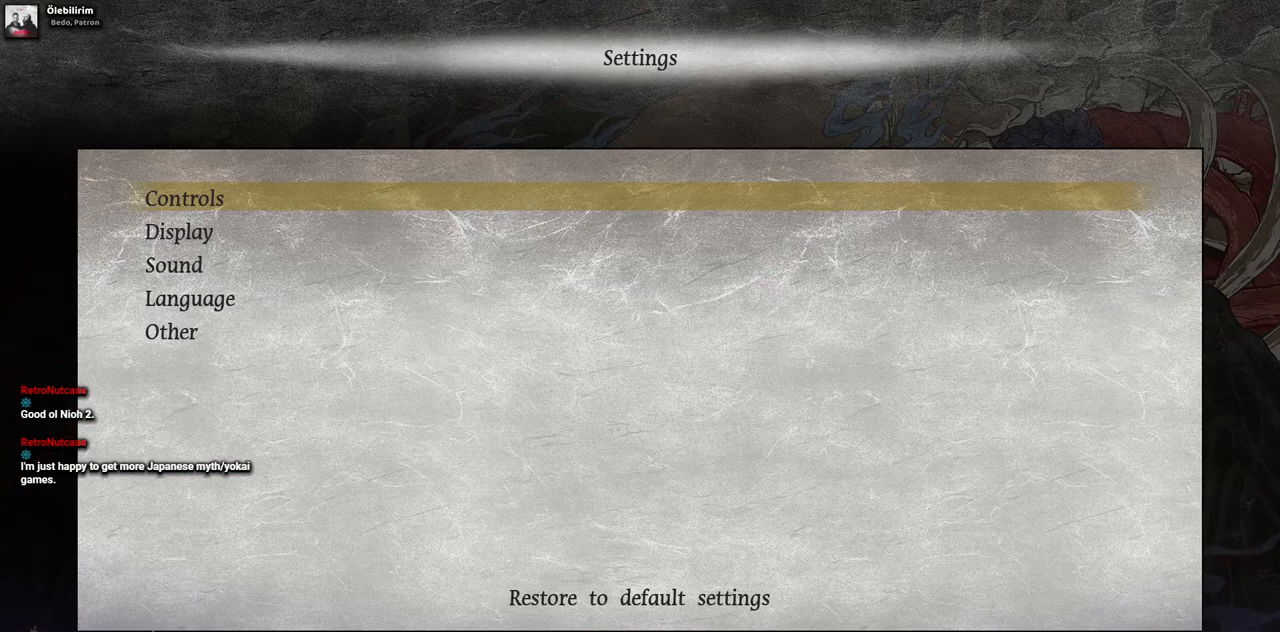
{"buttons": [], "left_stick": "center", "right_stick": "center", "events": []}
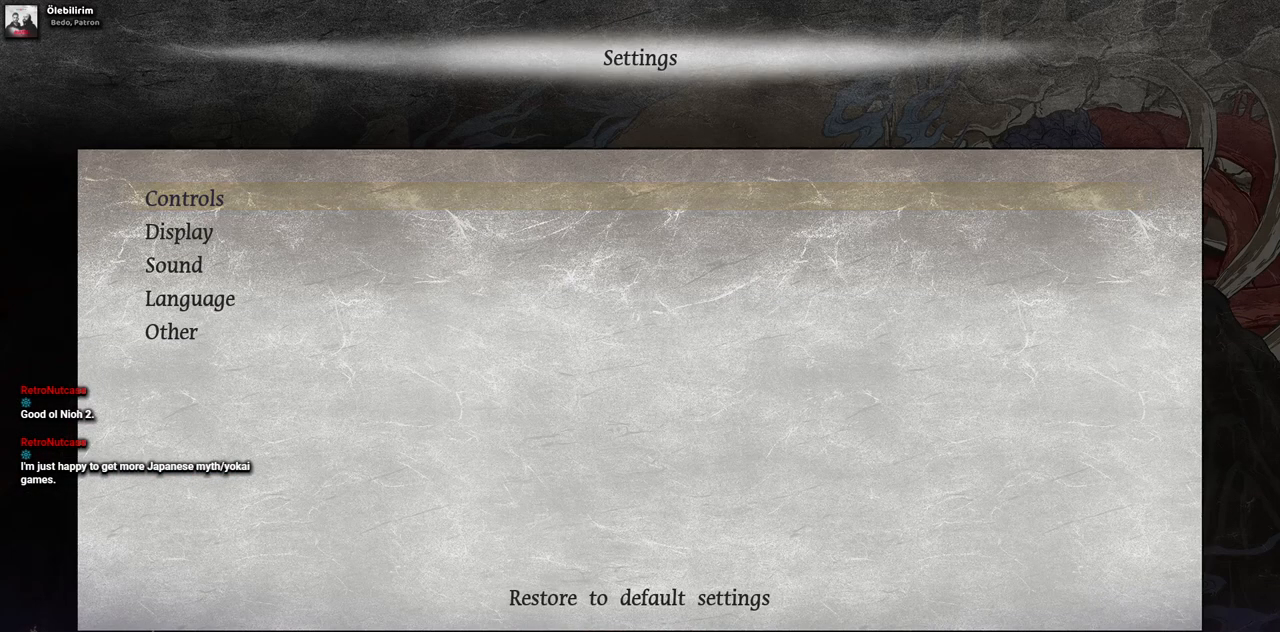
{"buttons": ["DPAD_DOWN"], "left_stick": "center", "right_stick": "center", "events": [[350, "DPAD_DOWN", "down"], [400, "DPAD_DOWN", "up"], [500, "DPAD_DOWN", "down"]]}
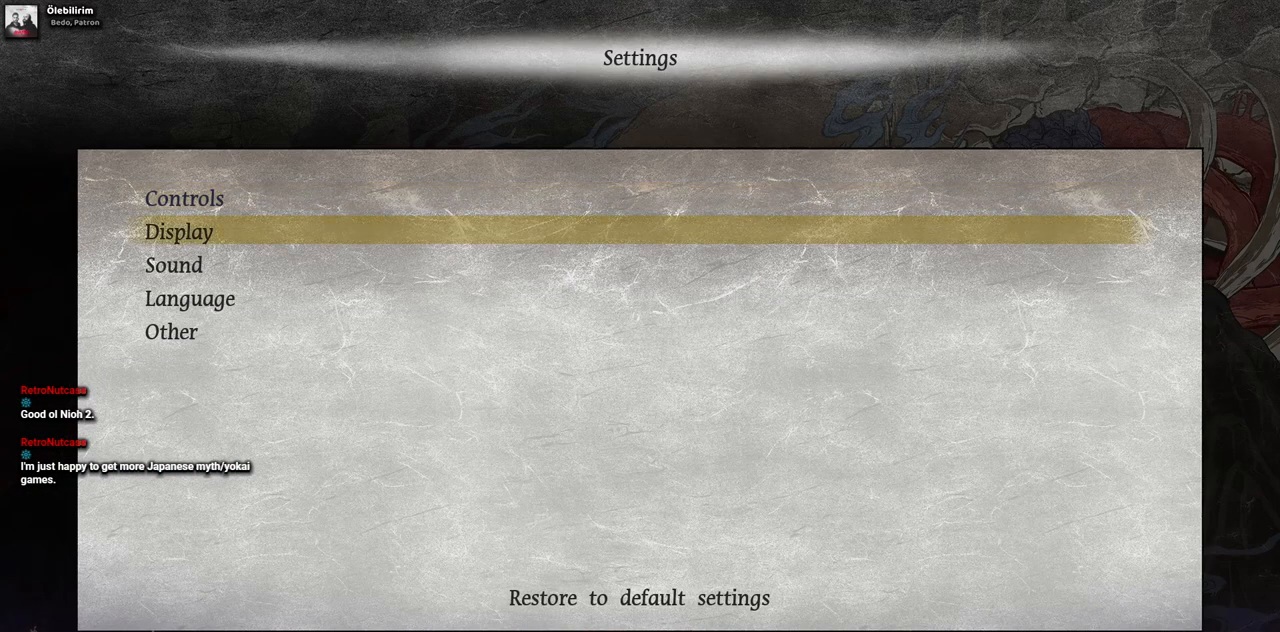
{"buttons": [], "left_stick": "center", "right_stick": "center", "events": [[83, "DPAD_DOWN", "up"], [167, "DPAD_DOWN", "down"], [250, "DPAD_DOWN", "up"], [300, "DPAD_DOWN", "down"], [400, "DPAD_DOWN", "up"]]}
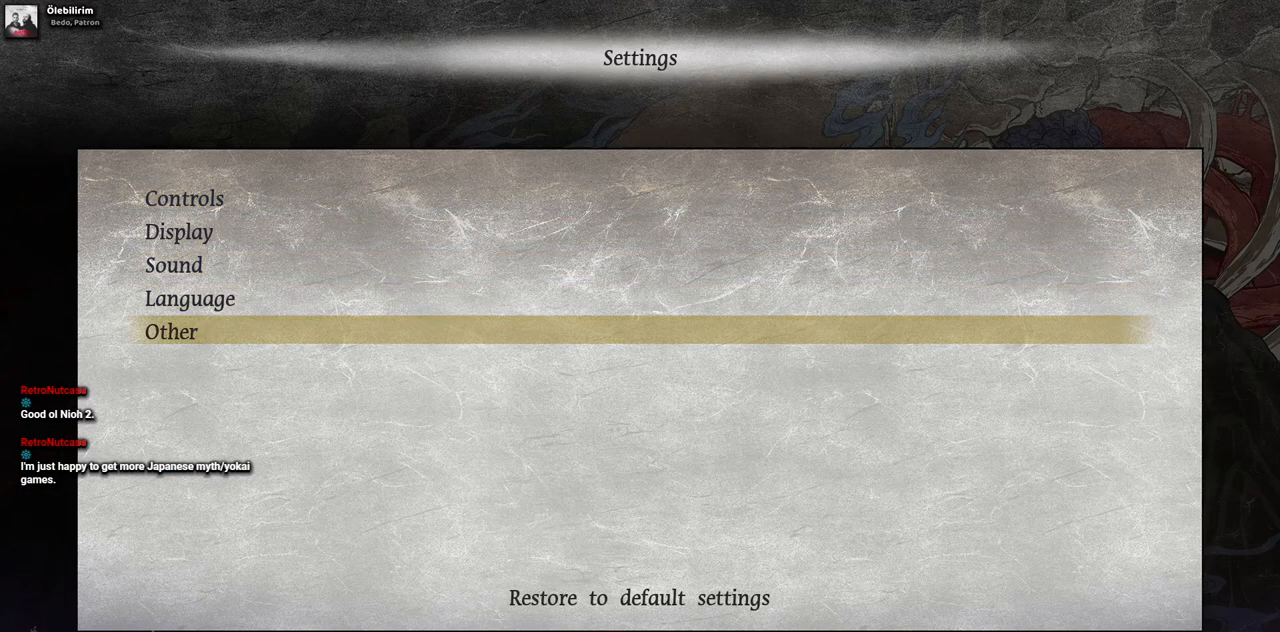
{"buttons": [], "left_stick": "center", "right_stick": "center", "events": [[33, "CROSS", "down"], [133, "CROSS", "up"]]}
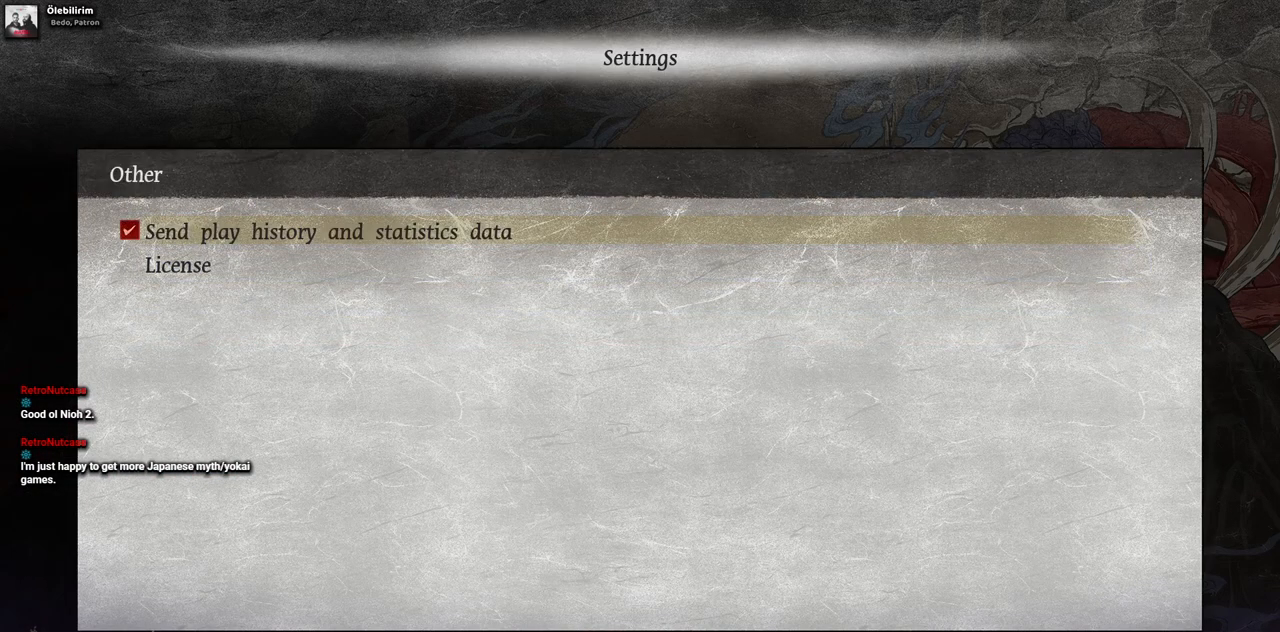
{"buttons": [], "left_stick": "center", "right_stick": "center", "events": [[400, "DPAD_DOWN", "down"], [500, "DPAD_DOWN", "up"]]}
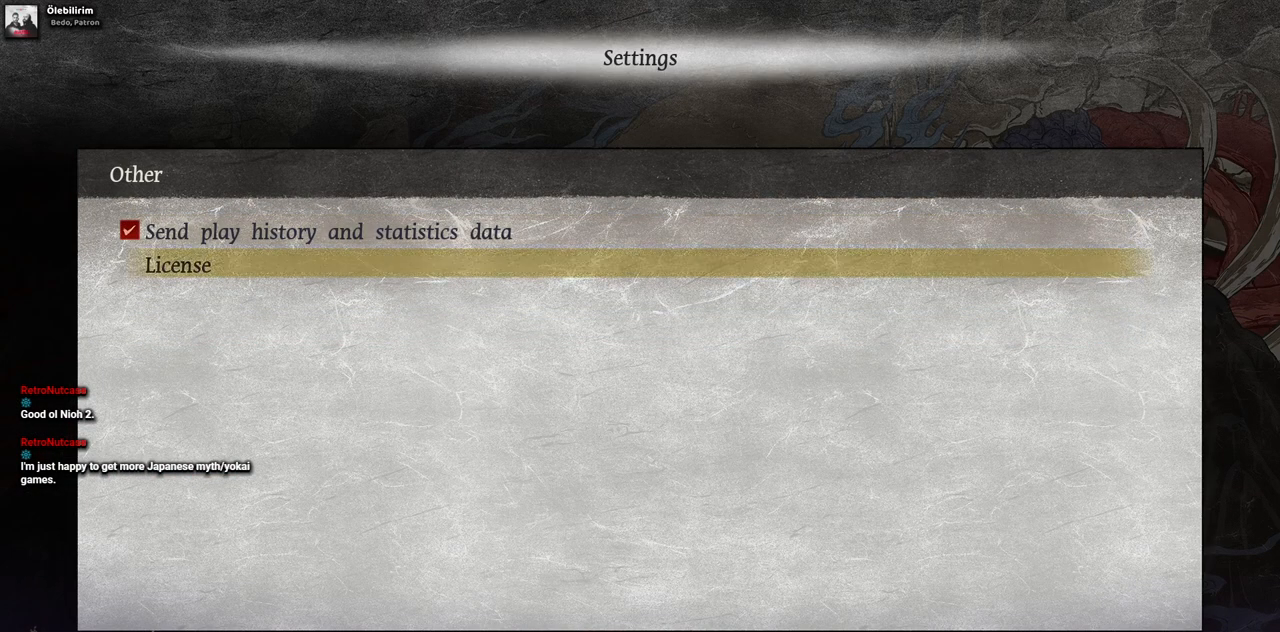
{"buttons": [], "left_stick": "center", "right_stick": "center", "events": [[283, "CIRCLE", "down"], [400, "CIRCLE", "up"]]}
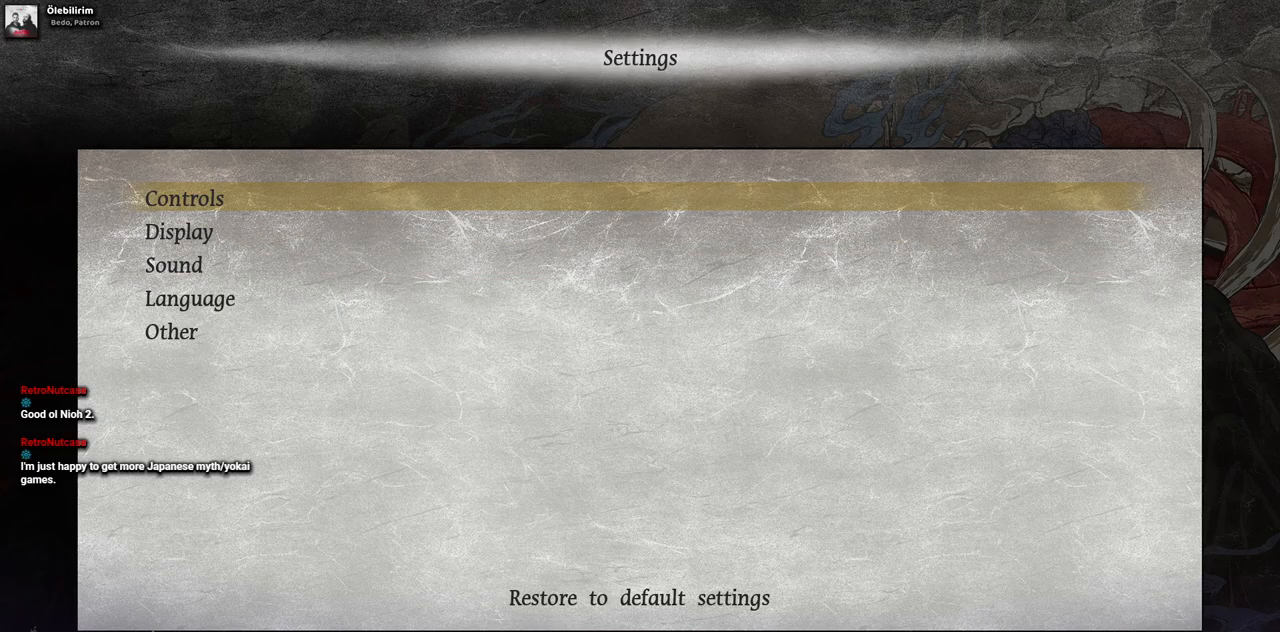
{"buttons": ["CIRCLE"], "left_stick": "center", "right_stick": "center", "events": [[433, "CIRCLE", "down"]]}
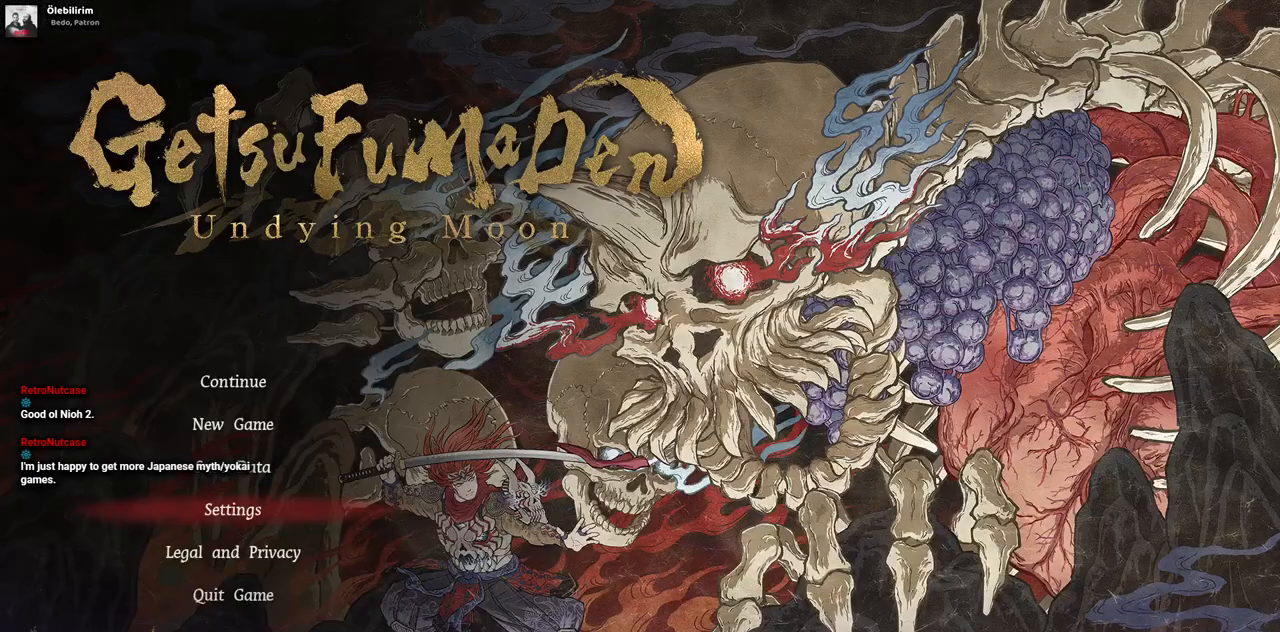
{"buttons": [], "left_stick": "center", "right_stick": "center", "events": [[33, "CIRCLE", "up"]]}